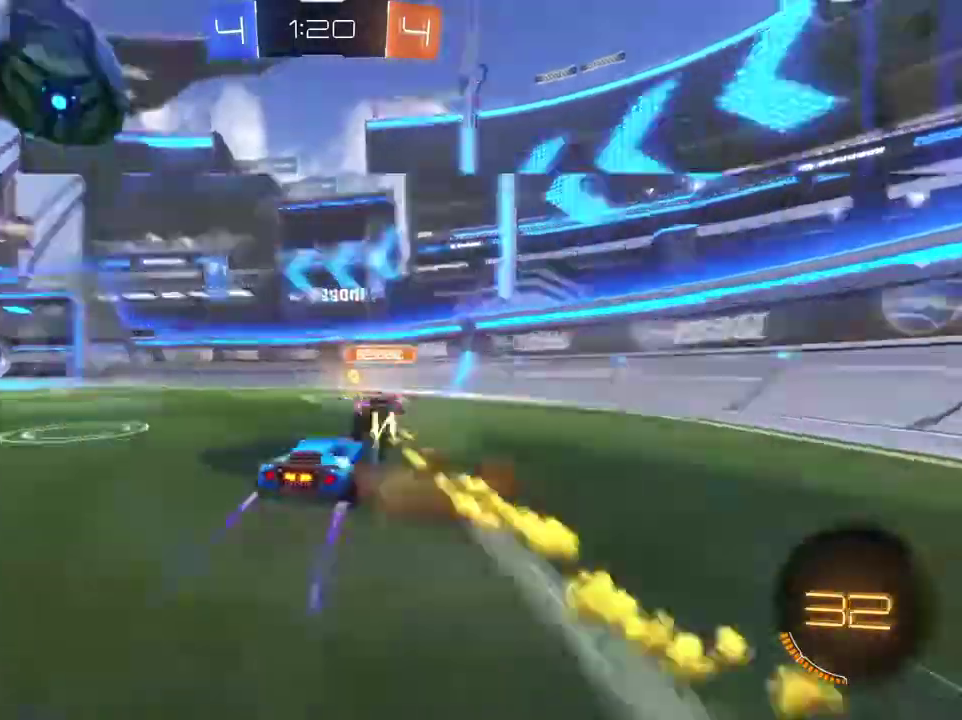
Gameplay with a controller (PlayStation layout); each line is a JSON object with the inputs held at the frame after it (dt_ms = milliseconds from this image to that frame). "events" lists button and stick changes between this image and that frame as [ms after this image, input, new state], when the widget could be followed in between.
{"dt_ms": 400, "buttons": ["R2"], "left_stick": "left", "right_stick": "center", "events": [[33, "TRIANGLE", "down"], [67, "R1", "down"], [67, "left_stick", "left"], [200, "TRIANGLE", "up"], [300, "R1", "up"]]}
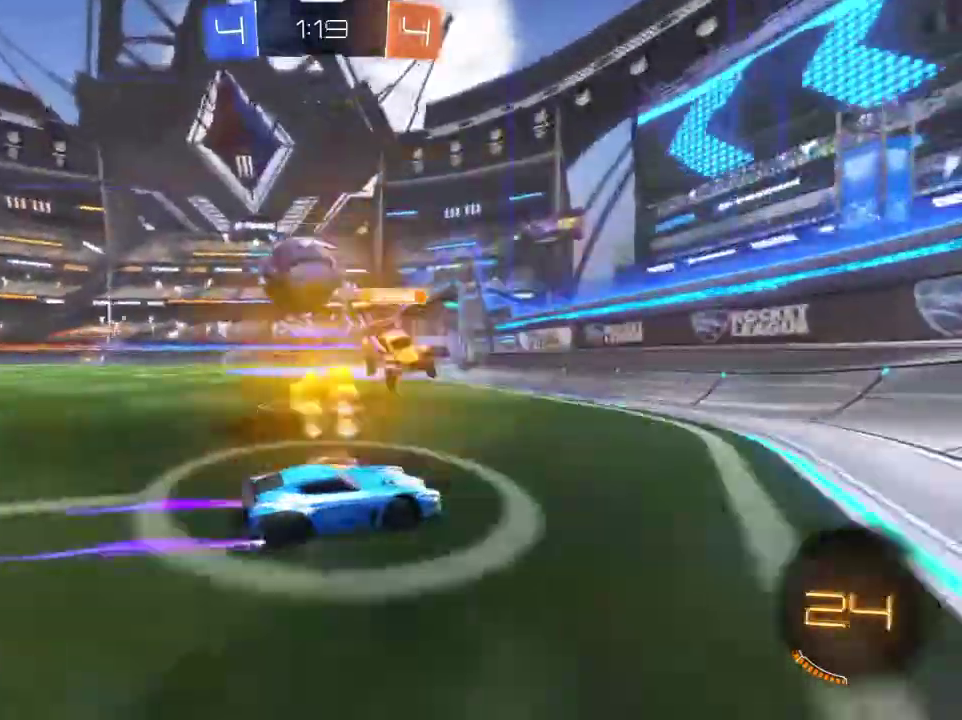
{"dt_ms": 401, "buttons": ["R2"], "left_stick": "left", "right_stick": "center", "events": [[134, "left_stick", "center"], [334, "left_stick", "left"]]}
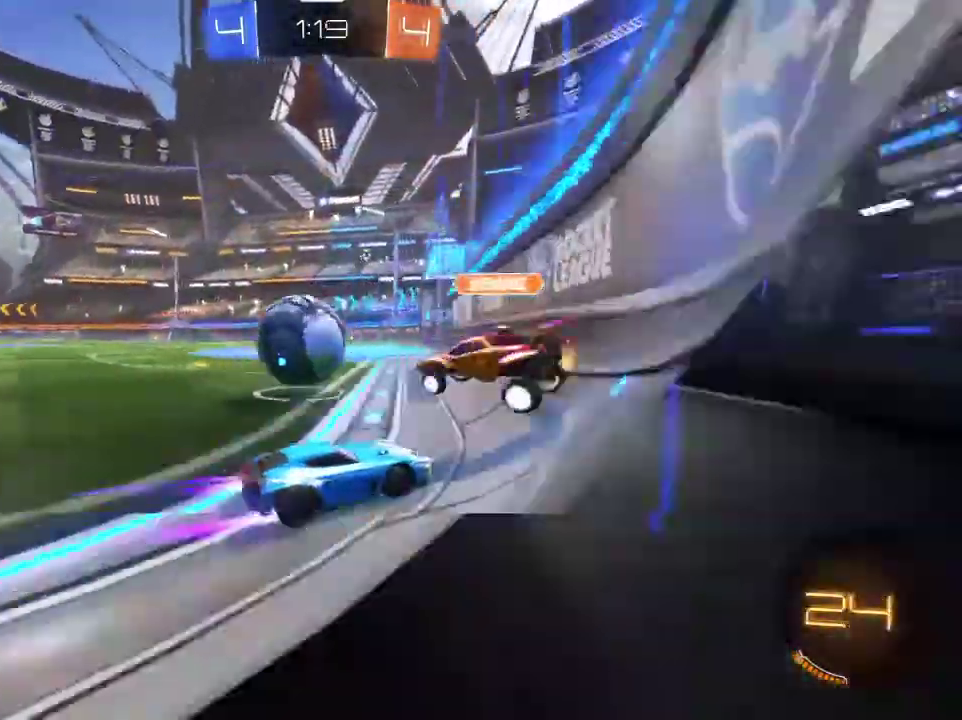
{"dt_ms": 801, "buttons": [], "left_stick": "left", "right_stick": "center", "events": [[200, "R1", "down"], [400, "R1", "up"], [767, "R2", "up"]]}
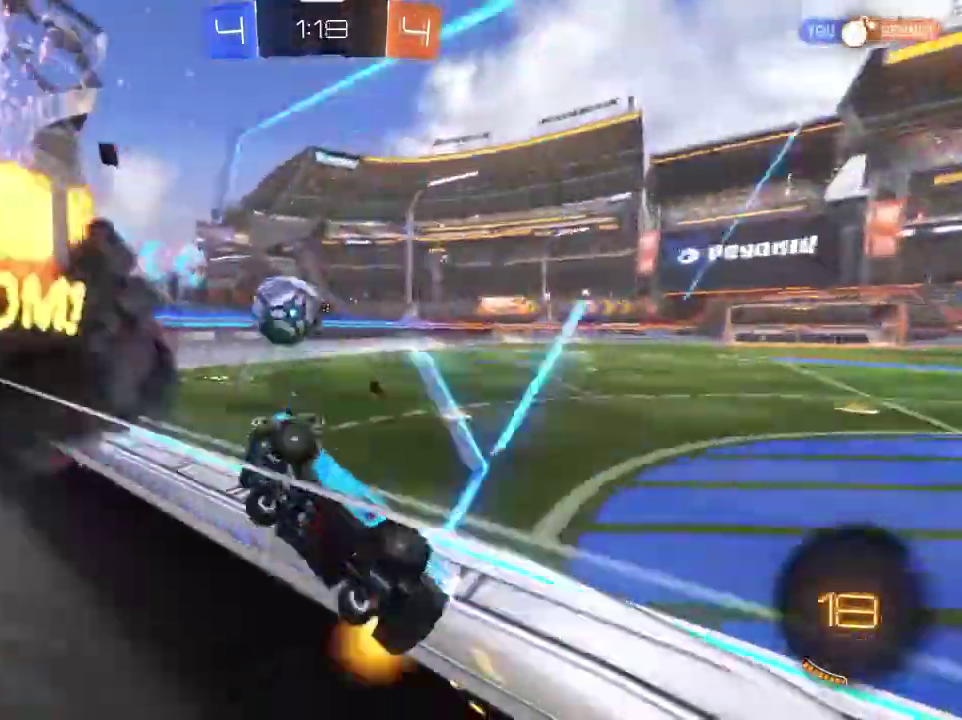
{"dt_ms": 300, "buttons": [], "left_stick": "left", "right_stick": "center", "events": [[100, "L1", "down"], [233, "L1", "up"]]}
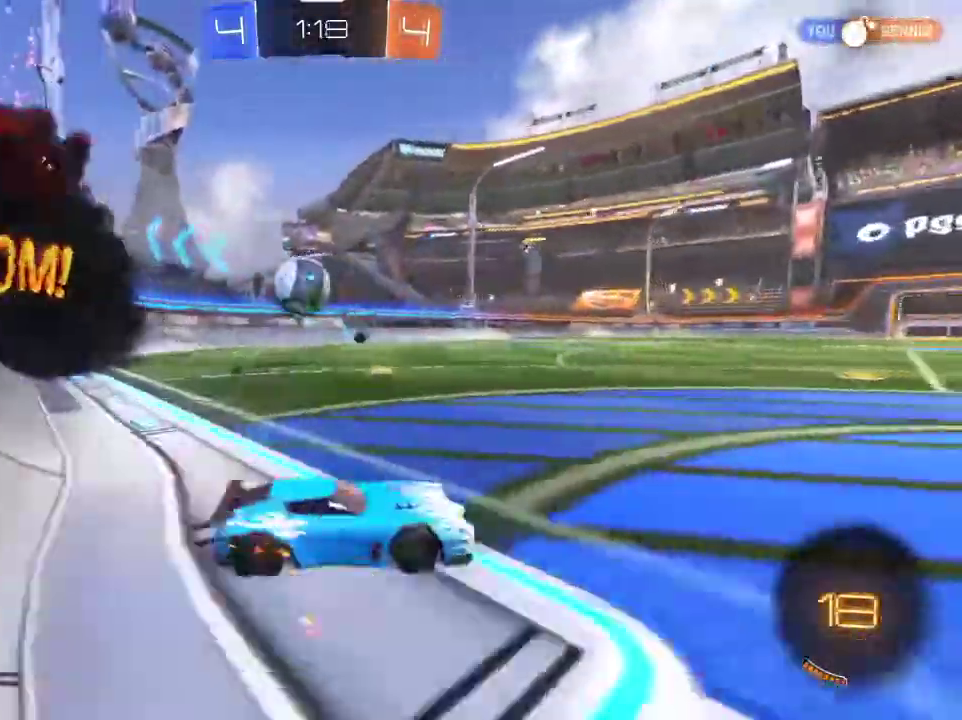
{"dt_ms": 500, "buttons": ["R2"], "left_stick": "left", "right_stick": "center", "events": [[500, "R2", "down"]]}
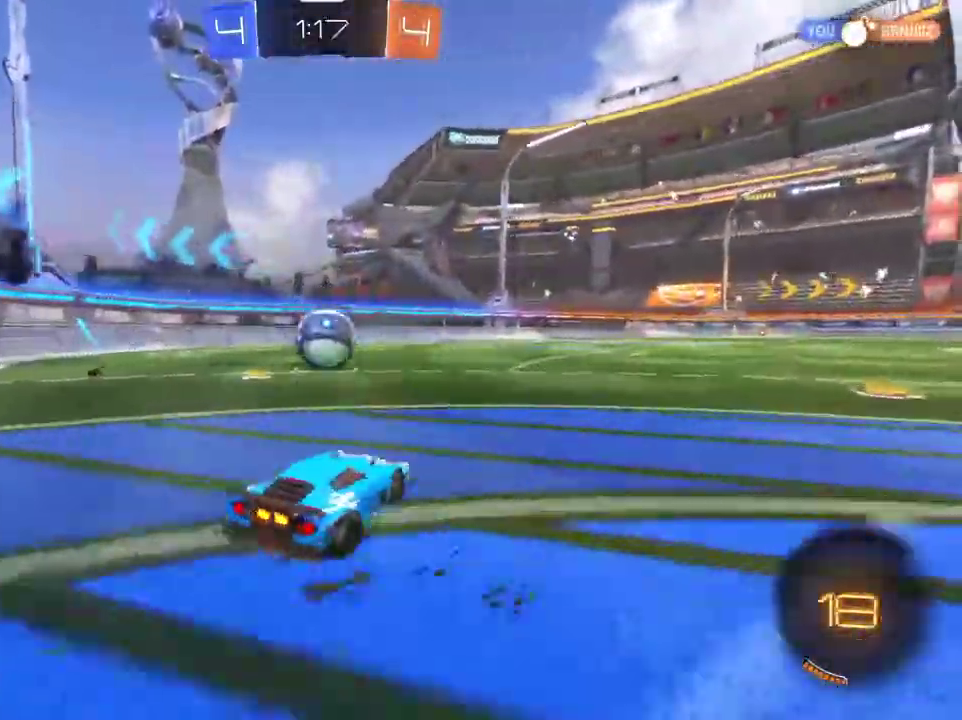
{"dt_ms": 501, "buttons": ["R2"], "left_stick": "center", "right_stick": "center", "events": [[468, "left_stick", "center"]]}
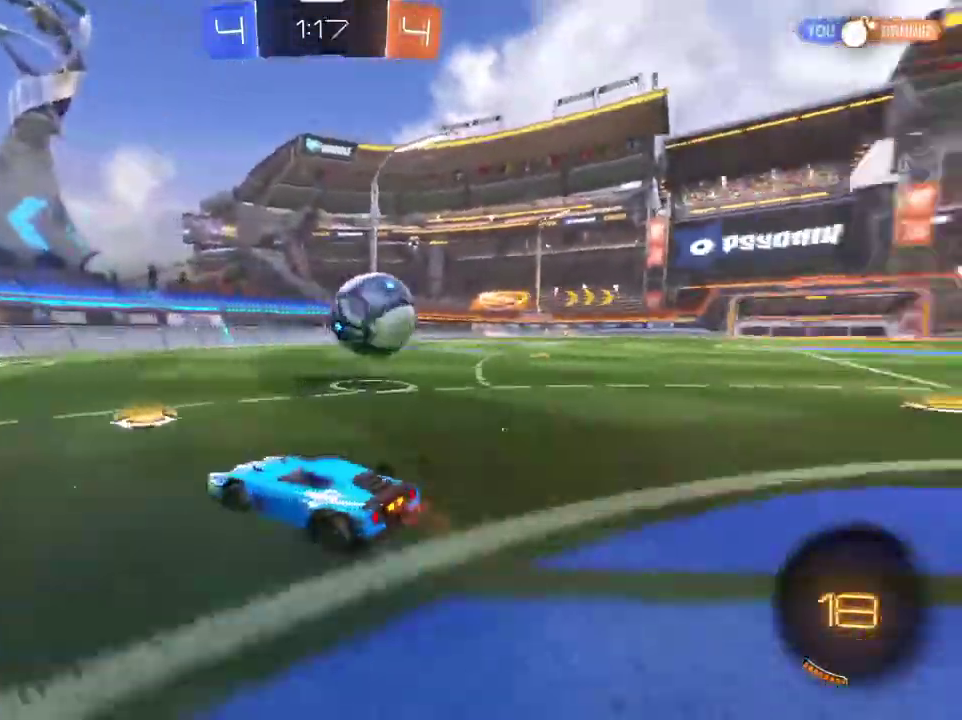
{"dt_ms": 300, "buttons": ["R2"], "left_stick": "right", "right_stick": "center", "events": [[33, "left_stick", "right"]]}
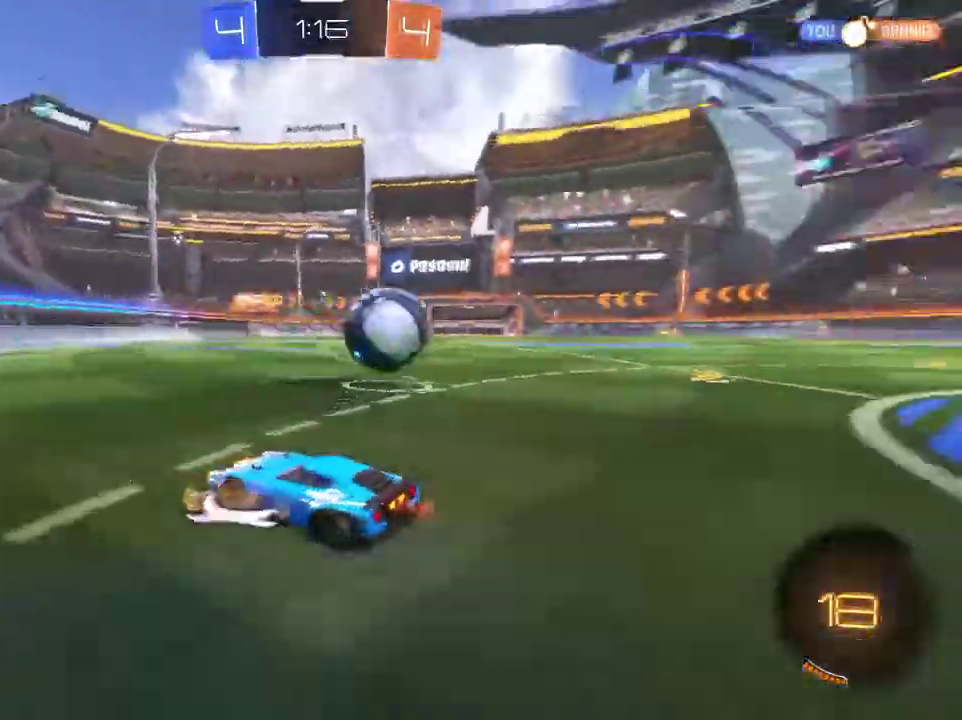
{"dt_ms": 701, "buttons": ["R2"], "left_stick": "right", "right_stick": "center", "events": [[34, "L1", "down"], [100, "L1", "up"], [234, "R1", "down"], [434, "R1", "up"]]}
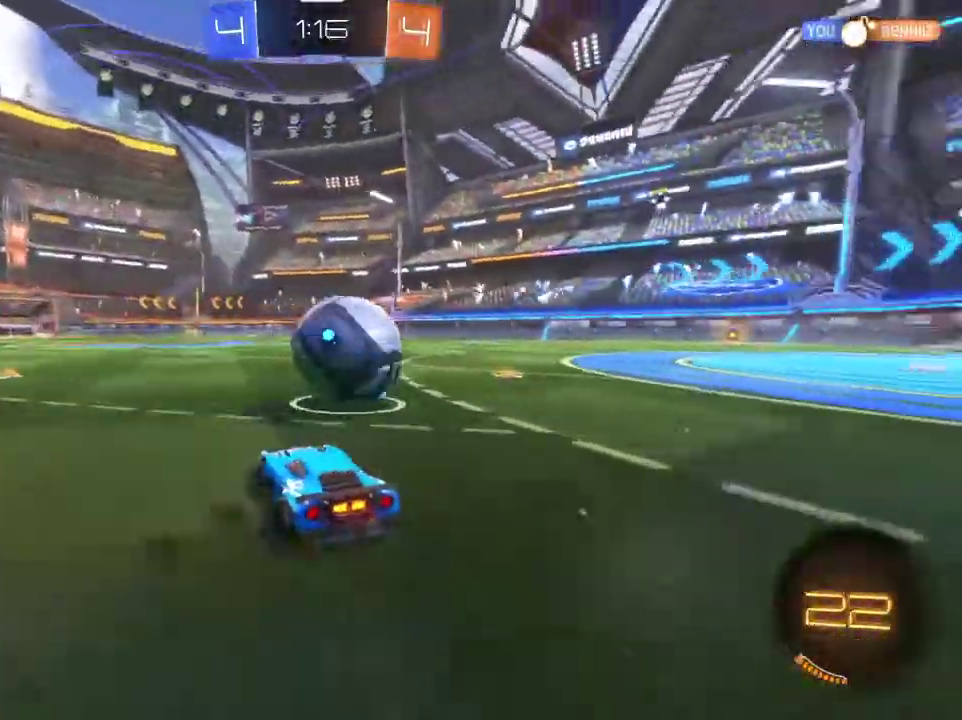
{"dt_ms": 300, "buttons": ["R1", "R2"], "left_stick": "center", "right_stick": "center", "events": [[200, "left_stick", "left"], [233, "R1", "down"], [267, "left_stick", "center"]]}
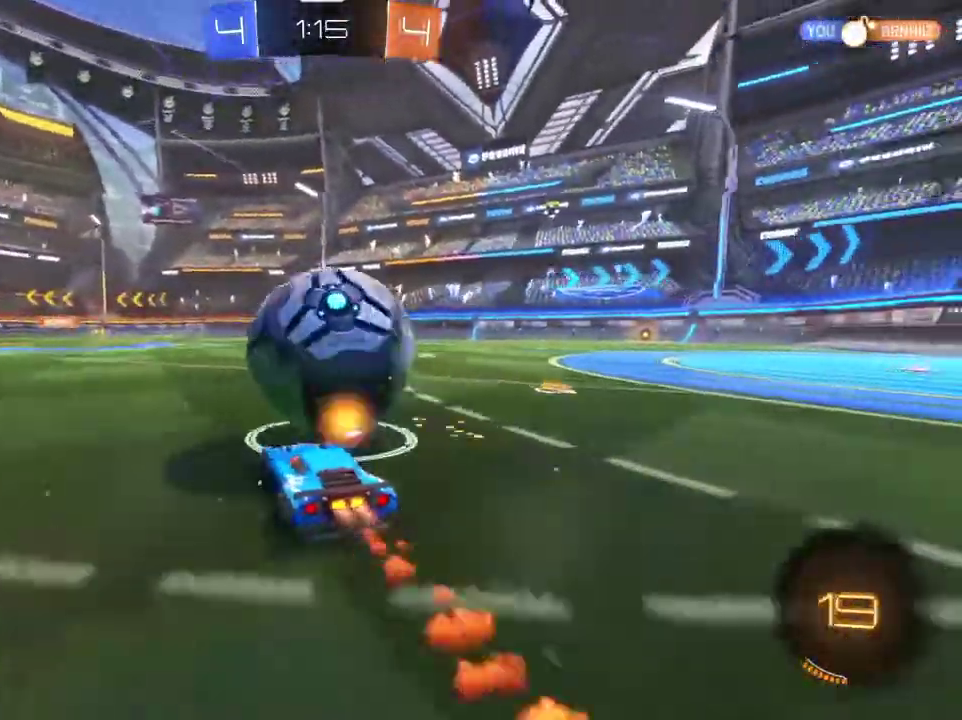
{"dt_ms": 901, "buttons": ["CROSS", "R1", "R2"], "left_stick": "up-right", "right_stick": "center", "events": [[334, "R1", "up"], [434, "R1", "down"], [467, "left_stick", "right"], [534, "left_stick", "center"], [634, "left_stick", "right"], [701, "CROSS", "down"], [734, "left_stick", "up"], [768, "CROSS", "up"], [834, "CROSS", "down"], [834, "left_stick", "up-right"]]}
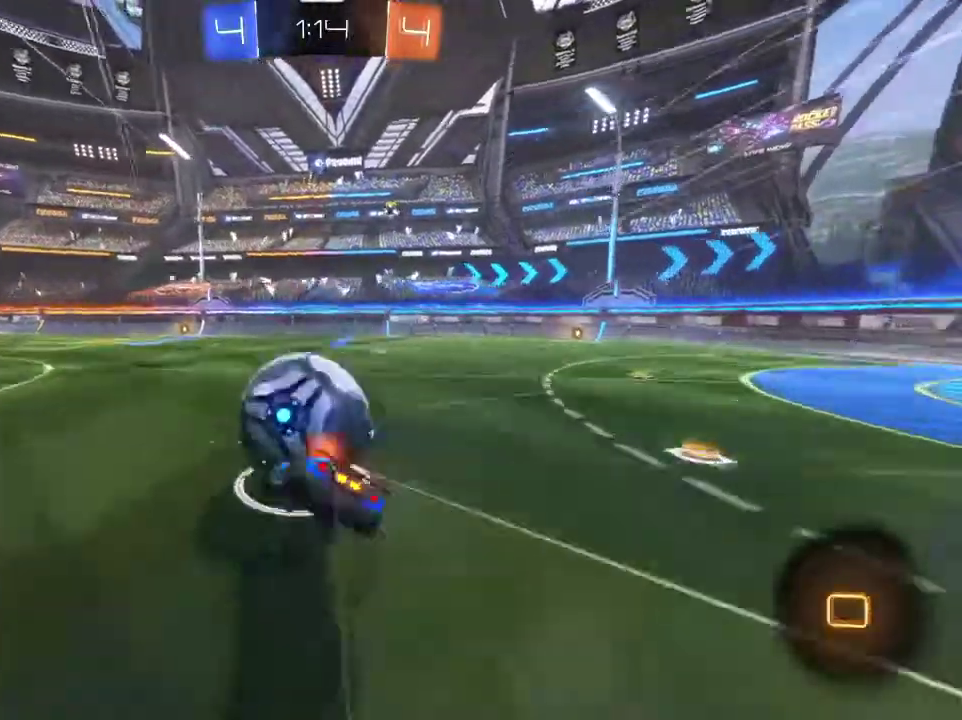
{"dt_ms": 300, "buttons": ["R2"], "left_stick": "center", "right_stick": "center", "events": [[67, "CROSS", "up"], [67, "left_stick", "right"], [134, "TRIANGLE", "down"], [167, "R1", "up"], [234, "TRIANGLE", "up"], [300, "left_stick", "center"]]}
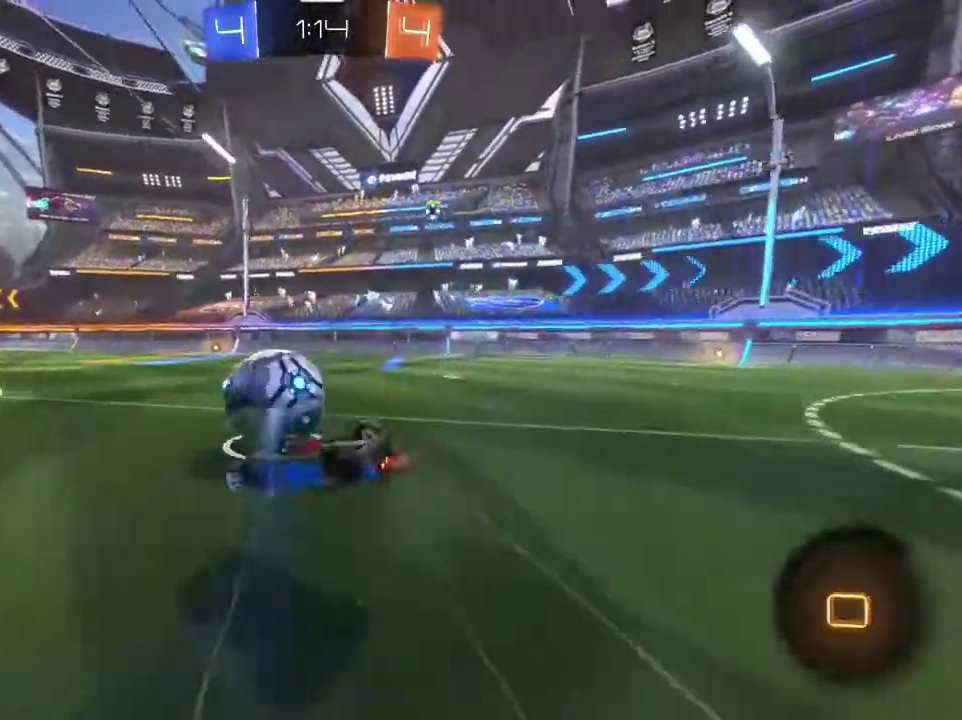
{"dt_ms": 701, "buttons": ["R2"], "left_stick": "right", "right_stick": "center", "events": [[201, "left_stick", "right"], [234, "L1", "down"], [367, "TRIANGLE", "down"], [434, "L1", "up"], [467, "TRIANGLE", "up"], [534, "left_stick", "up-right"], [601, "left_stick", "right"]]}
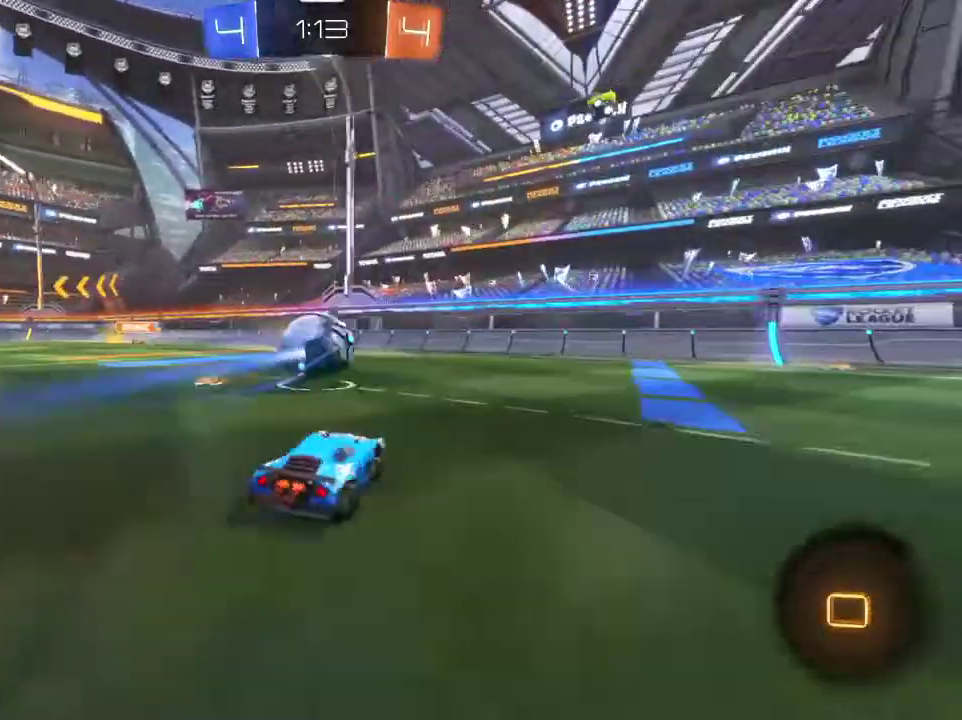
{"dt_ms": 300, "buttons": ["R2"], "left_stick": "right", "right_stick": "center", "events": []}